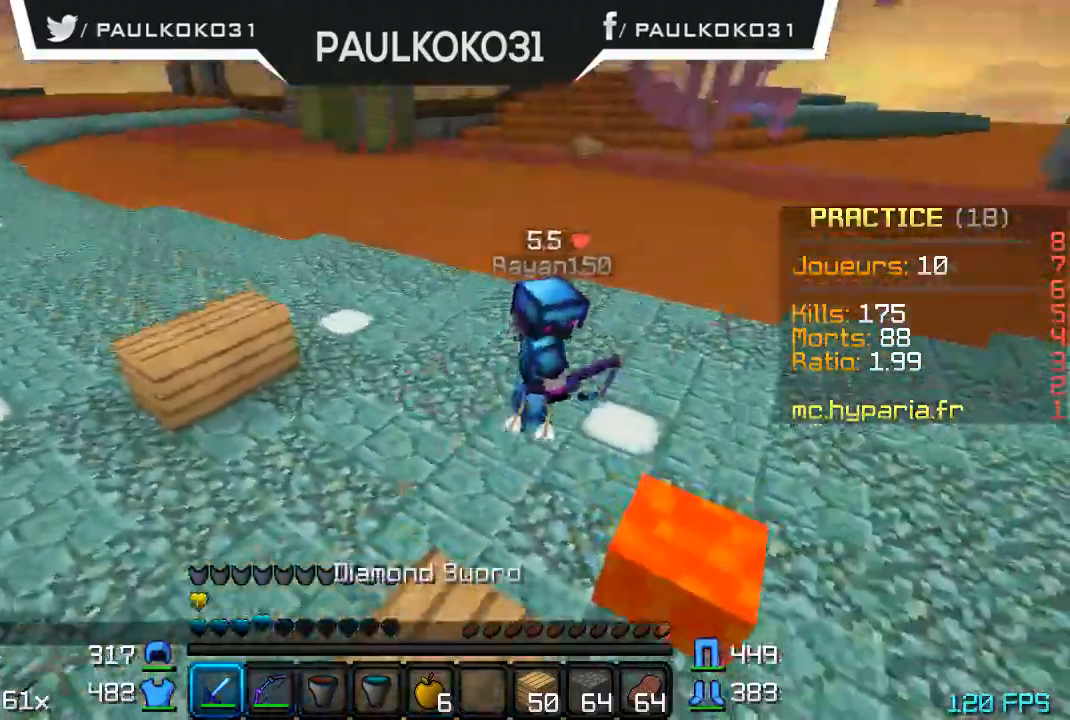
Gameplay with keyboard and mouse; each line is a JSON object with the keys and mouse buttons held at the frame after it. "events" lists presses ("down") and releases ("up") of "a", "d", "s", "w", "mouse_left" and "mouse_right" between this image and that frame as [ms after this image, input, new state], when the widget could be followed in between. "mouse_left", "mouse_right" = the "left", "right" buttons of the "mouse" list. No other keys are recorded. Fast repeated clicks can show as one long hold. Mouse movement is not recorded.
{"keys": [], "mouse": [], "events": []}
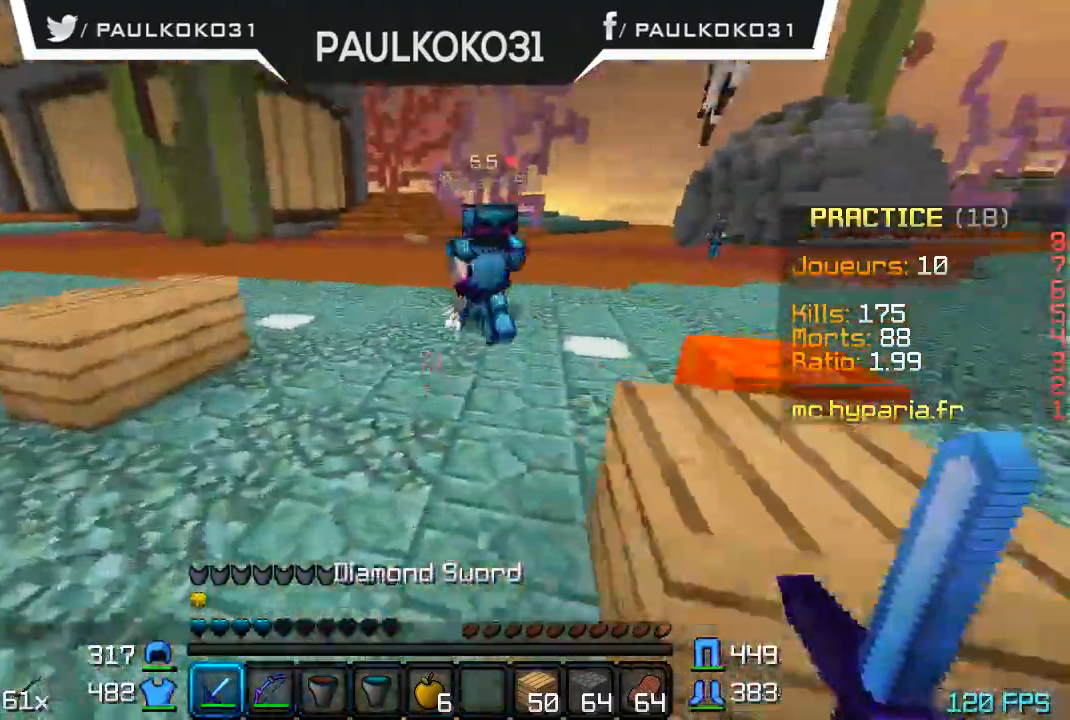
{"keys": [], "mouse": ["left"], "events": [[300, "mouse_left", "down"], [400, "mouse_left", "up"], [466, "mouse_left", "down"]]}
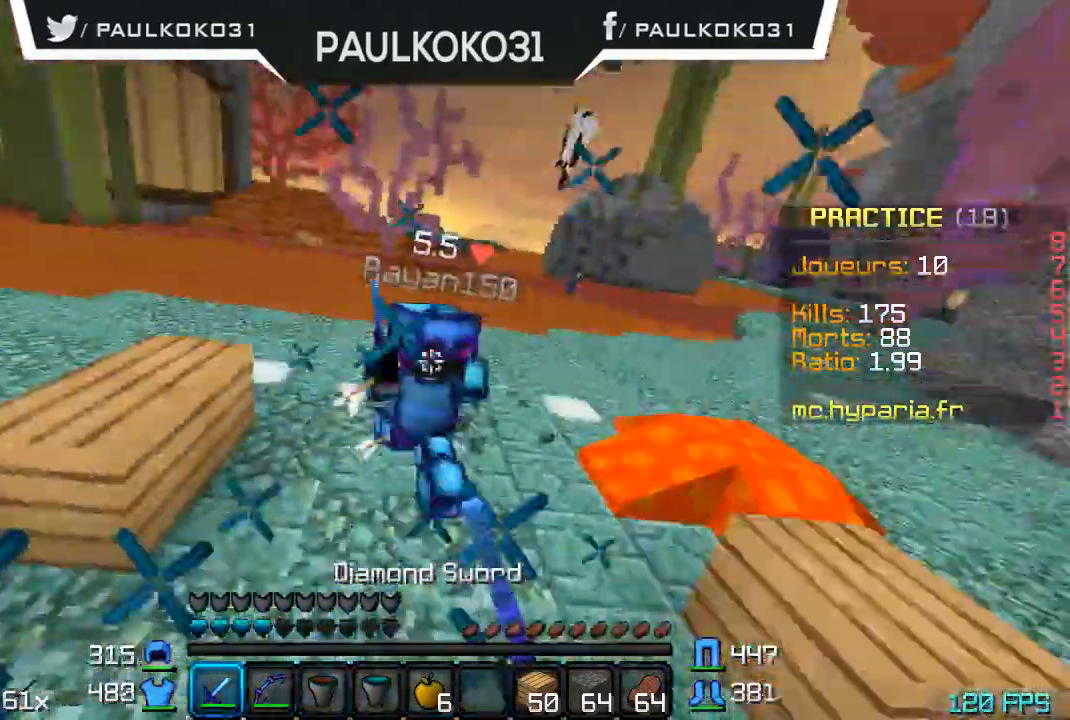
{"keys": [], "mouse": [], "events": [[66, "mouse_left", "up"], [100, "mouse_left", "down"], [133, "mouse_left", "up"], [200, "mouse_left", "down"], [300, "mouse_left", "up"], [333, "mouse_left", "down"], [433, "mouse_left", "up"]]}
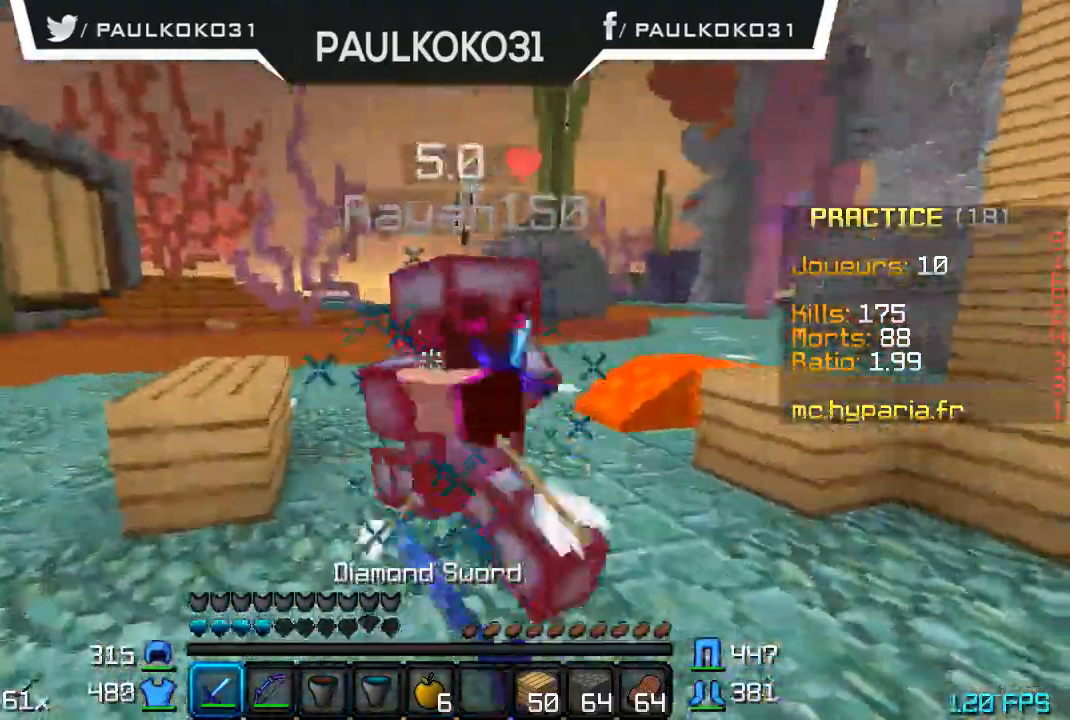
{"keys": [], "mouse": ["left"], "events": [[100, "mouse_left", "down"], [200, "mouse_left", "up"], [233, "mouse_left", "down"], [300, "mouse_left", "up"], [333, "mouse_left", "down"], [466, "mouse_left", "up"], [500, "mouse_left", "down"]]}
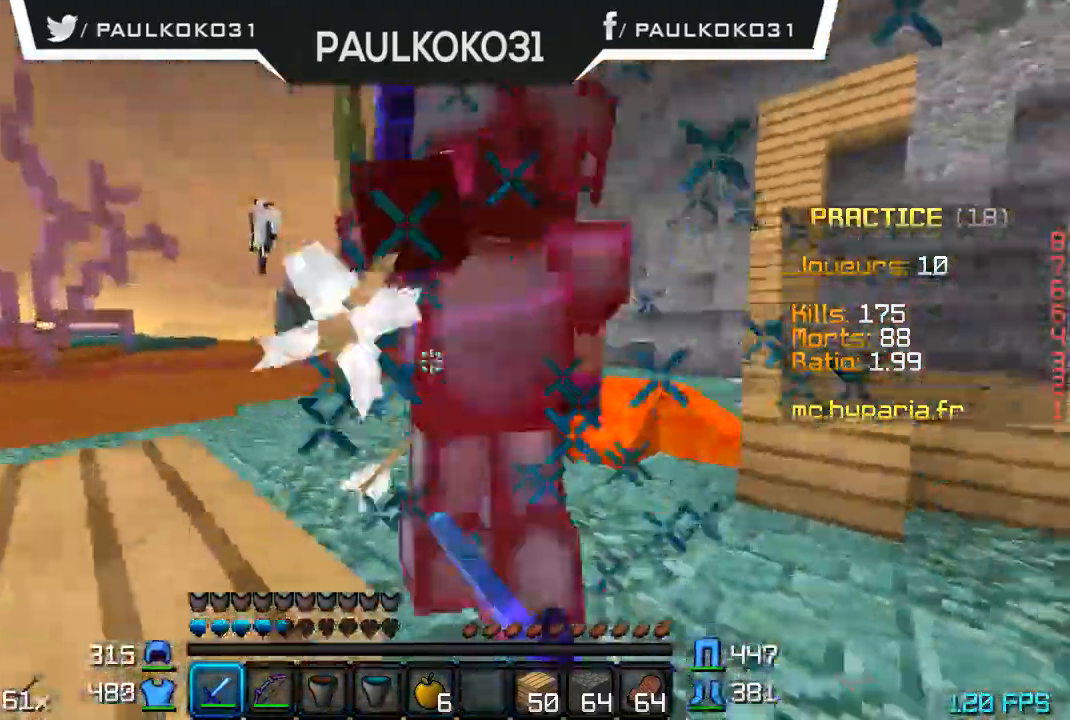
{"keys": [], "mouse": [], "events": [[100, "mouse_left", "up"], [133, "mouse_left", "down"], [133, "mouse_right", "down"], [233, "mouse_left", "up"], [233, "mouse_right", "up"], [300, "mouse_left", "down"], [333, "mouse_left", "up"], [400, "mouse_left", "down"], [500, "mouse_left", "up"]]}
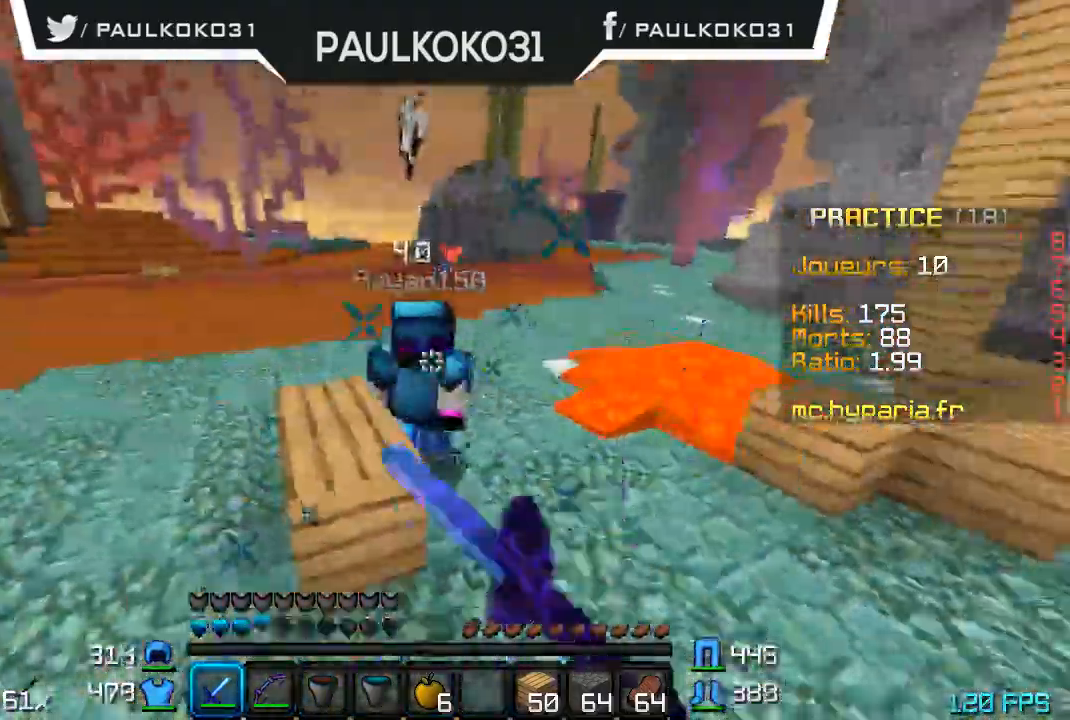
{"keys": [], "mouse": ["left"], "events": [[33, "mouse_left", "down"], [100, "mouse_left", "up"], [200, "mouse_left", "down"], [266, "mouse_left", "up"], [333, "mouse_left", "down"], [400, "mouse_left", "up"], [500, "mouse_left", "down"]]}
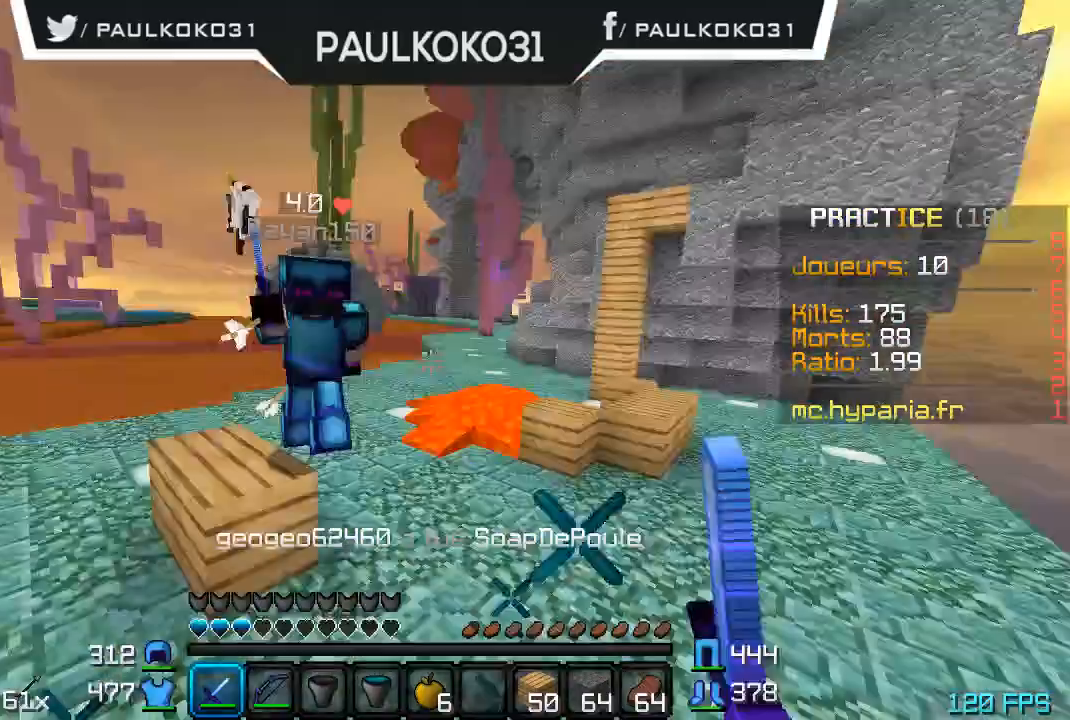
{"keys": [], "mouse": ["left"], "events": [[100, "mouse_left", "up"], [133, "mouse_left", "down"], [233, "mouse_left", "up"], [300, "mouse_left", "down"], [400, "mouse_left", "up"], [433, "mouse_left", "down"]]}
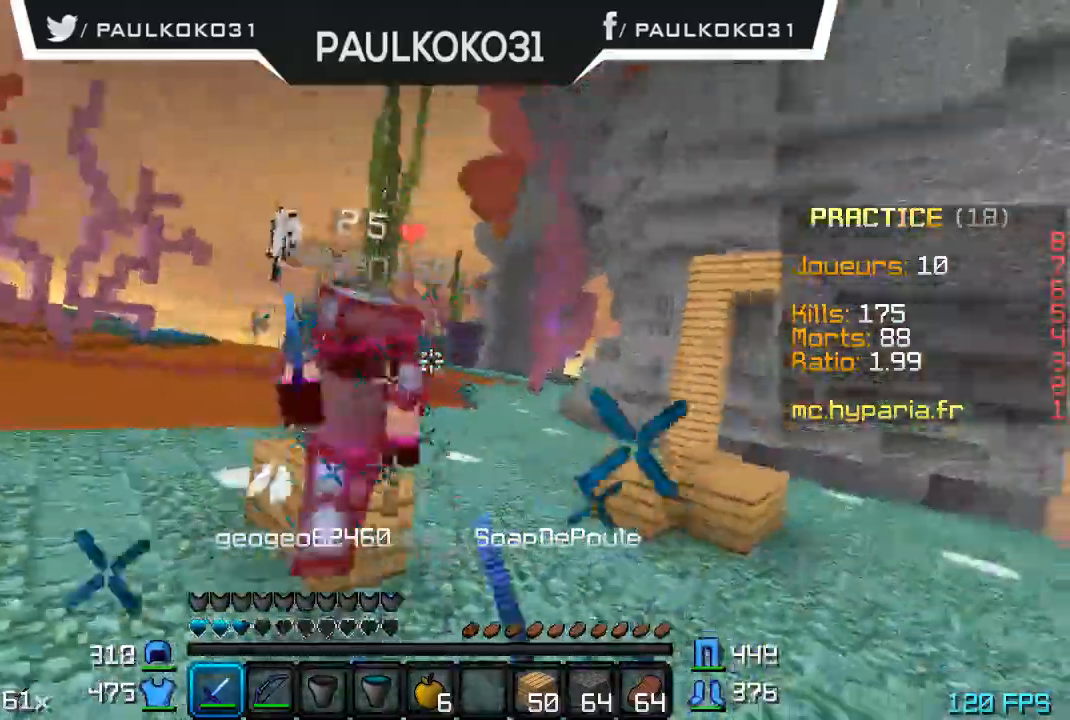
{"keys": [], "mouse": [], "events": [[33, "mouse_left", "up"], [100, "mouse_left", "down"], [200, "mouse_left", "up"], [233, "mouse_left", "down"], [300, "mouse_left", "up"], [400, "mouse_left", "down"], [500, "mouse_left", "up"]]}
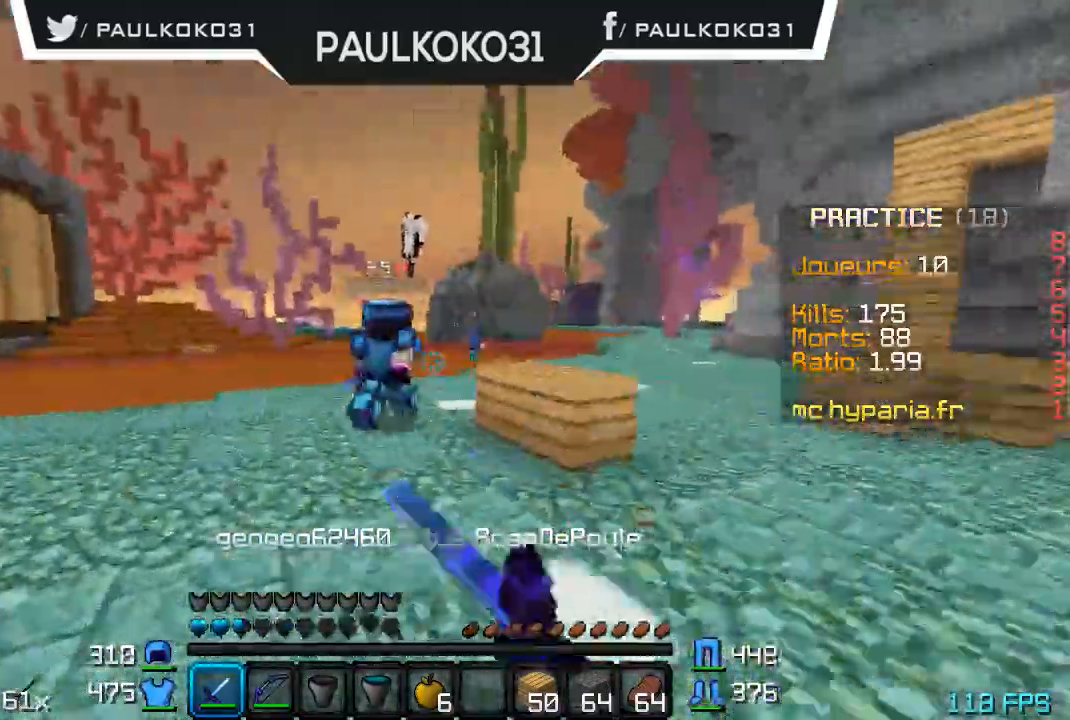
{"keys": [], "mouse": ["left"], "events": [[300, "mouse_left", "down"], [400, "mouse_left", "up"], [433, "mouse_left", "down"]]}
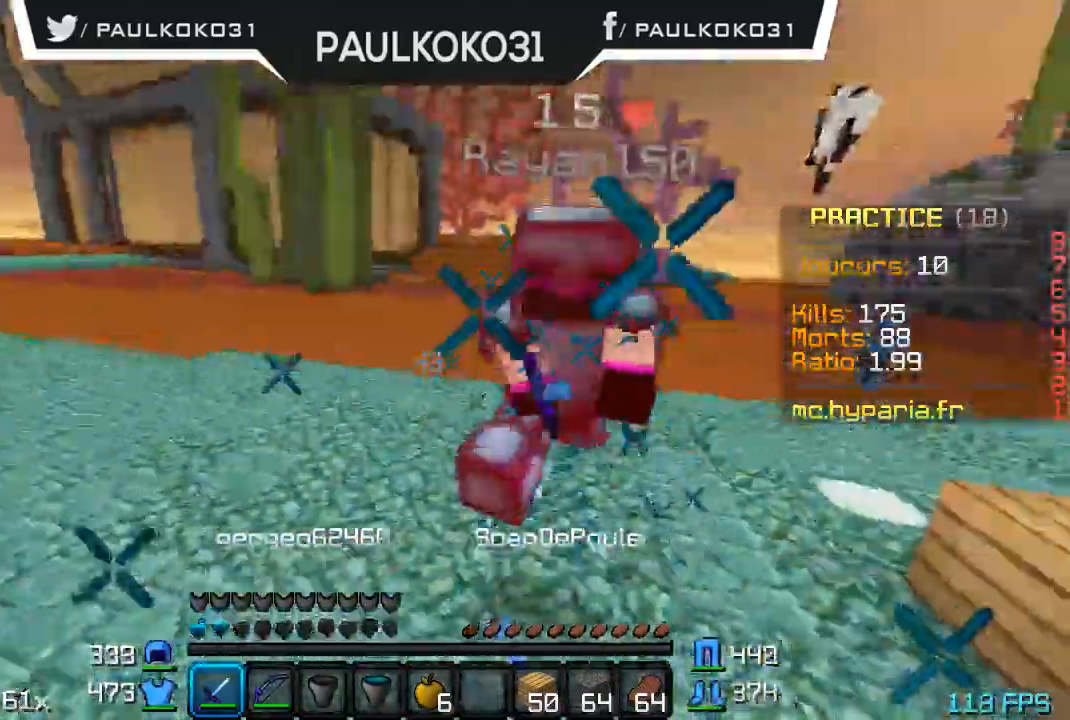
{"keys": [], "mouse": [], "events": [[100, "mouse_left", "up"], [133, "mouse_left", "down"], [233, "mouse_left", "up"], [300, "mouse_left", "down"], [333, "mouse_left", "up"], [400, "mouse_left", "down"], [466, "mouse_left", "up"]]}
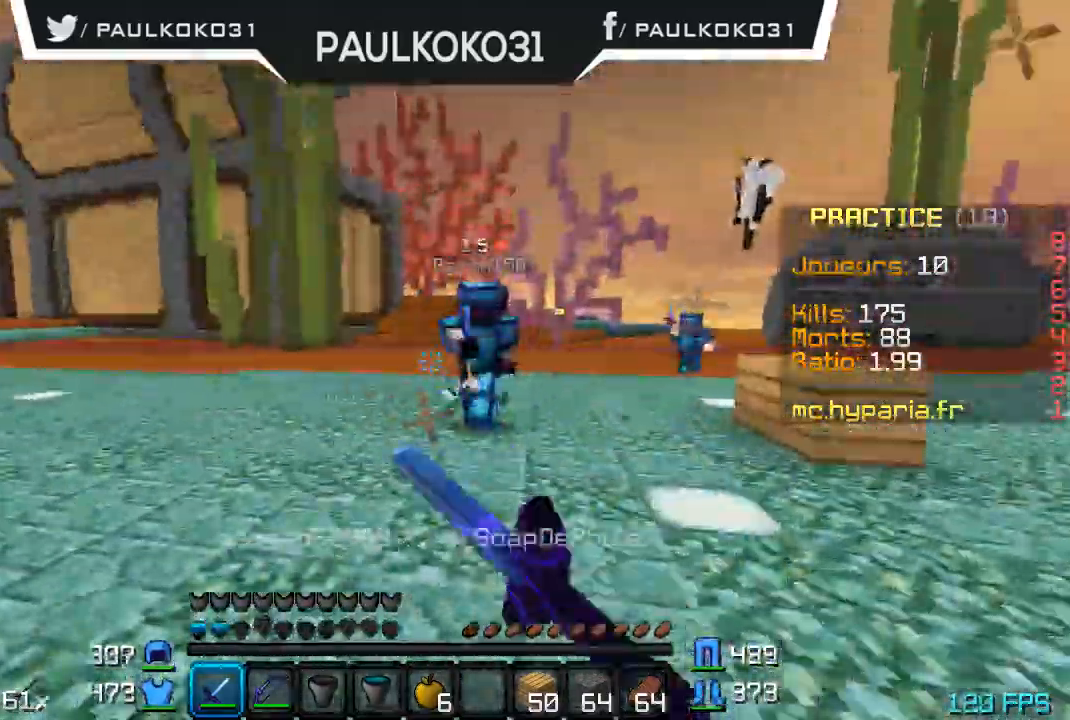
{"keys": [], "mouse": ["left"], "events": [[200, "mouse_left", "down"], [300, "mouse_left", "up"], [333, "mouse_left", "down"], [433, "mouse_left", "up"], [466, "mouse_left", "down"]]}
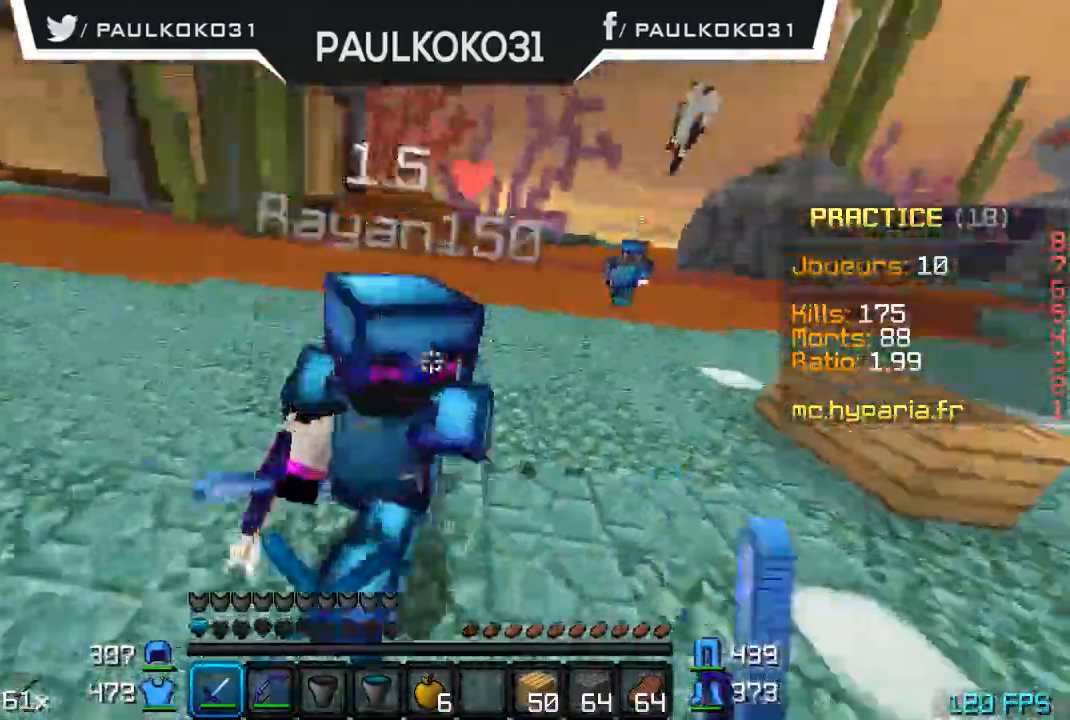
{"keys": [], "mouse": [], "events": [[100, "mouse_left", "up"], [133, "mouse_left", "down"], [200, "mouse_left", "up"], [233, "mouse_left", "down"], [333, "mouse_left", "up"], [433, "mouse_left", "down"], [500, "mouse_left", "up"]]}
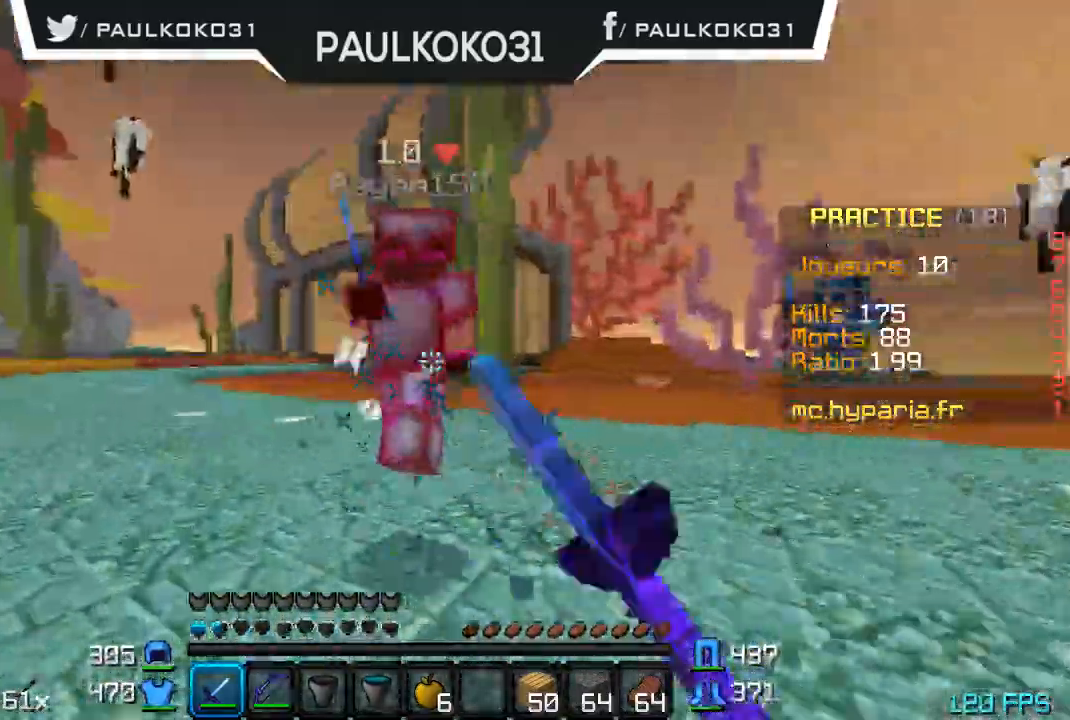
{"keys": [], "mouse": ["left"], "events": [[100, "mouse_left", "down"], [133, "mouse_left", "up"], [233, "mouse_left", "down"], [300, "mouse_left", "up"], [333, "mouse_left", "down"], [433, "mouse_left", "up"], [500, "mouse_left", "down"]]}
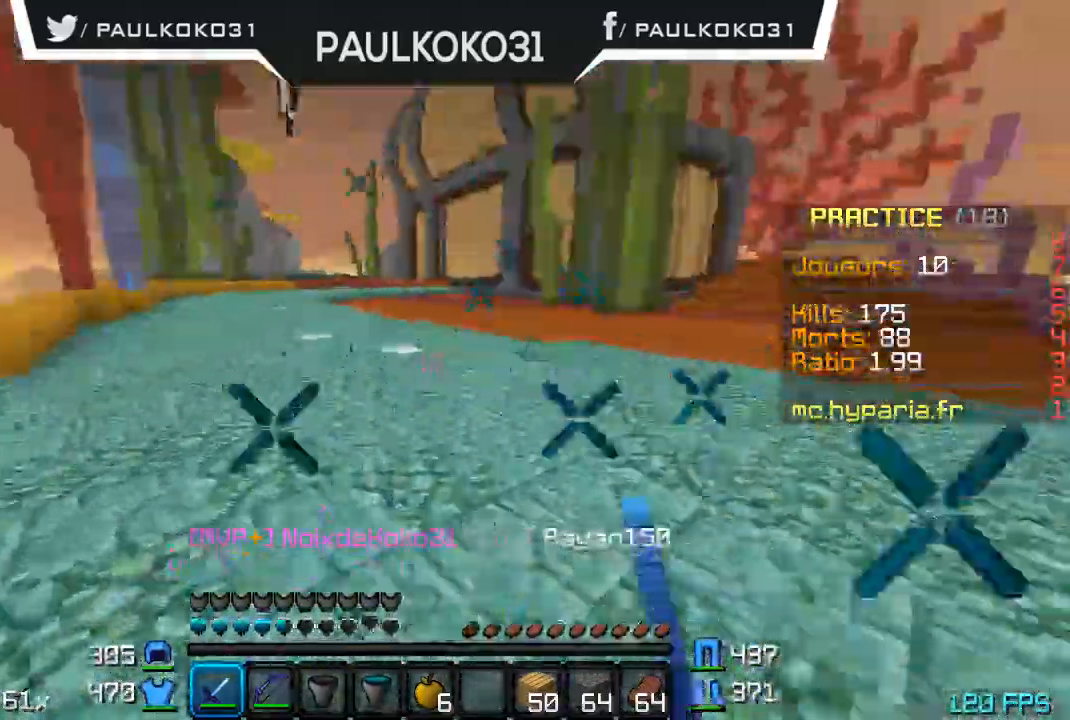
{"keys": [], "mouse": [], "events": [[33, "mouse_left", "up"], [233, "mouse_left", "down"], [333, "mouse_left", "up"], [366, "mouse_left", "down"], [500, "mouse_left", "up"]]}
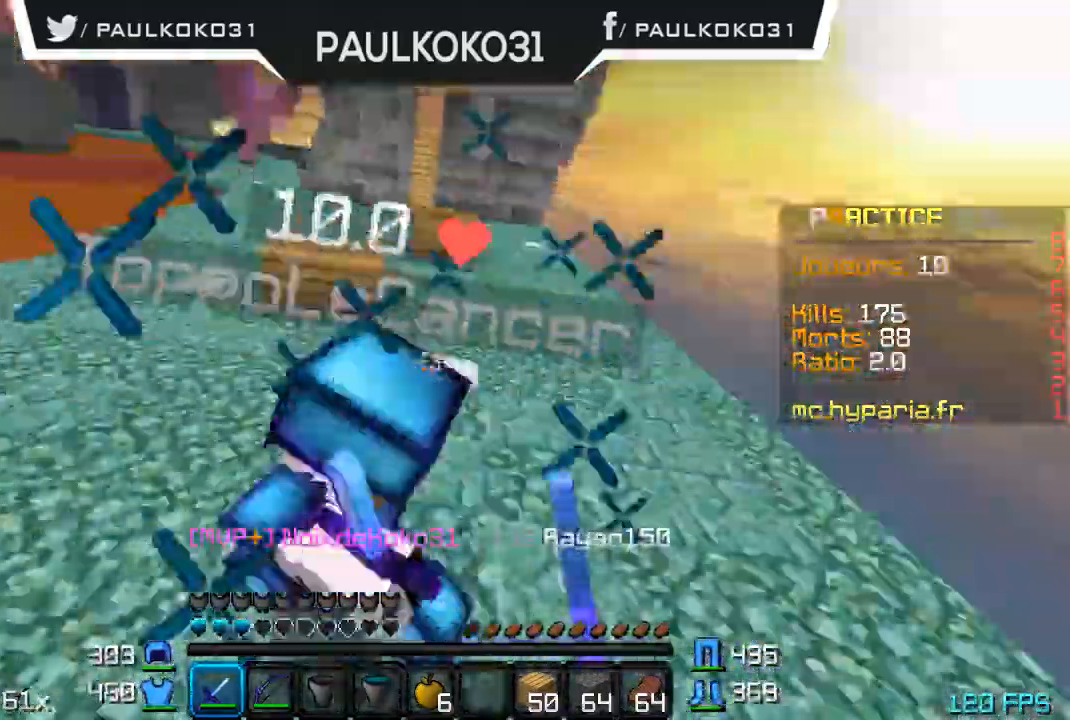
{"keys": [], "mouse": ["left"], "events": [[33, "mouse_left", "down"], [100, "mouse_left", "up"], [300, "mouse_left", "down"], [400, "mouse_left", "up"], [433, "mouse_left", "down"]]}
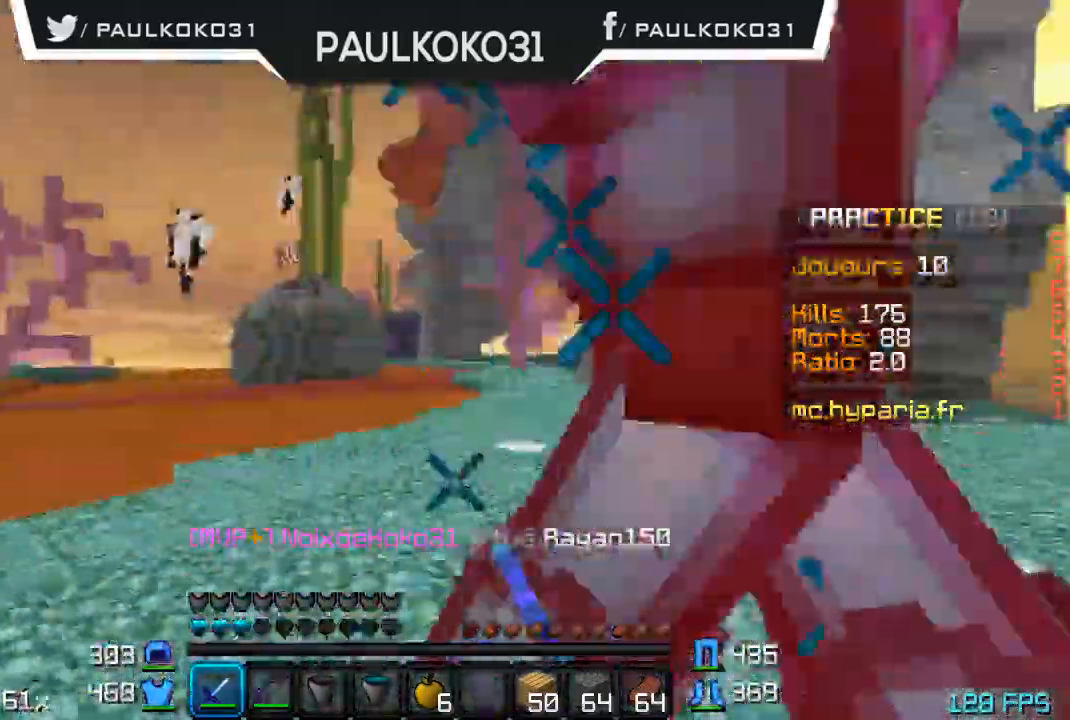
{"keys": ["s"], "mouse": ["left"], "events": [[33, "mouse_left", "up"], [200, "s", "down"], [233, "mouse_left", "down"], [300, "mouse_left", "up"], [333, "mouse_left", "down"], [433, "mouse_left", "up"], [500, "mouse_left", "down"]]}
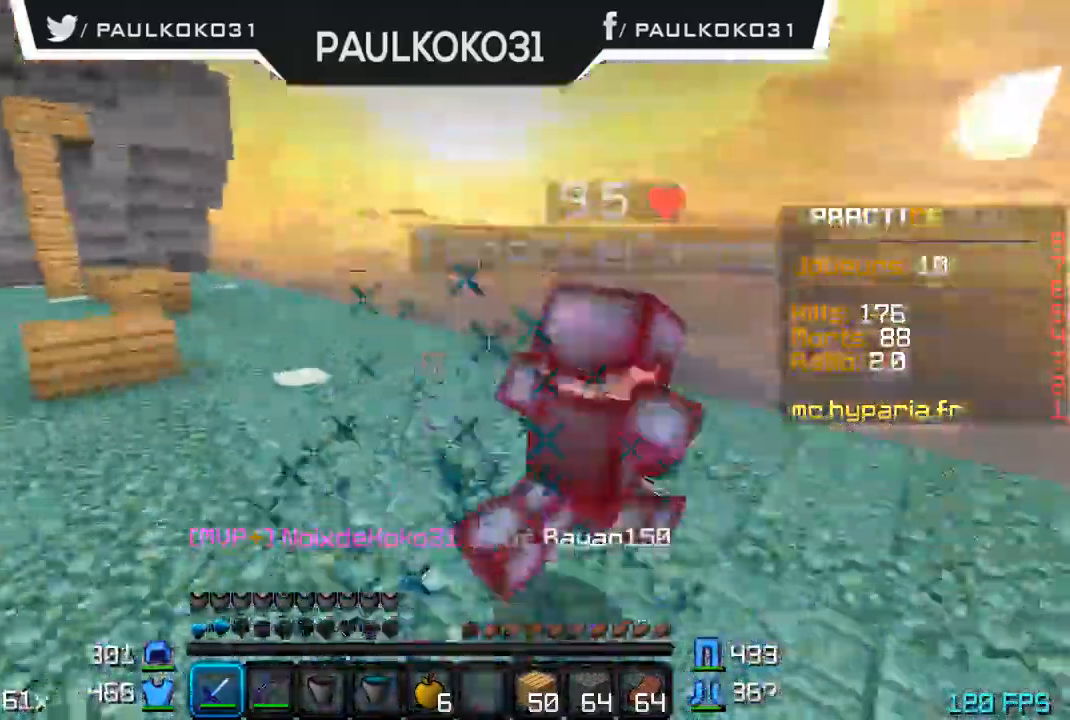
{"keys": ["s"], "mouse": [], "events": [[100, "mouse_left", "up"], [133, "mouse_left", "down"], [233, "mouse_left", "up"], [300, "mouse_left", "down"], [400, "mouse_left", "up"]]}
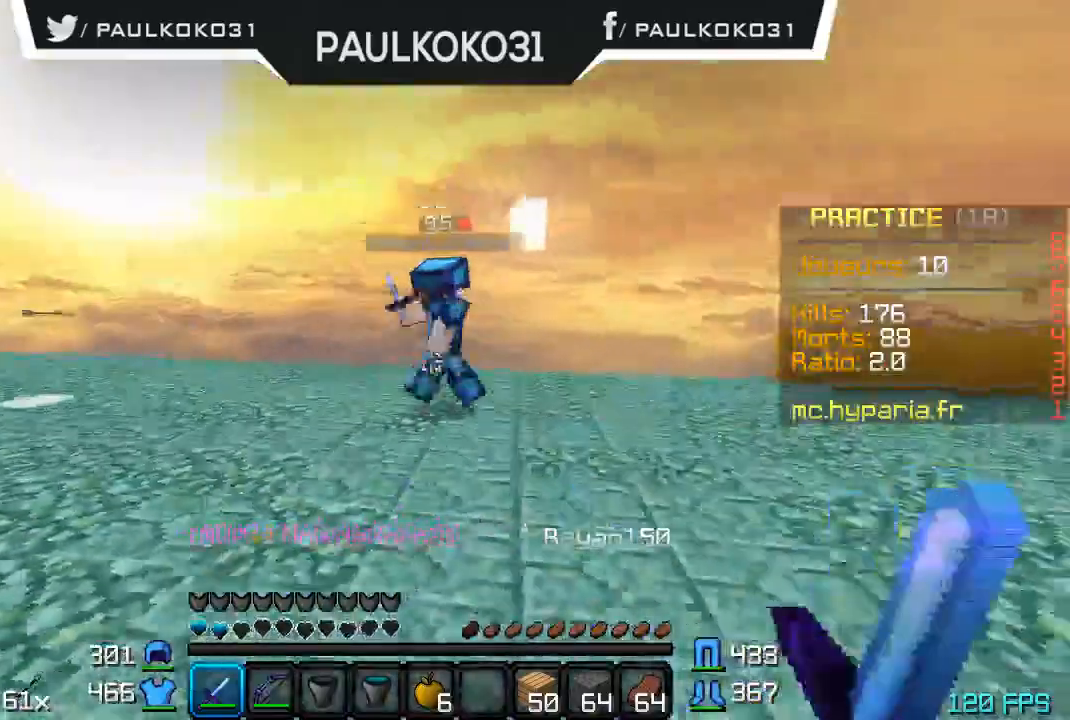
{"keys": ["s"], "mouse": [], "events": [[400, "mouse_right", "down"], [500, "mouse_right", "up"]]}
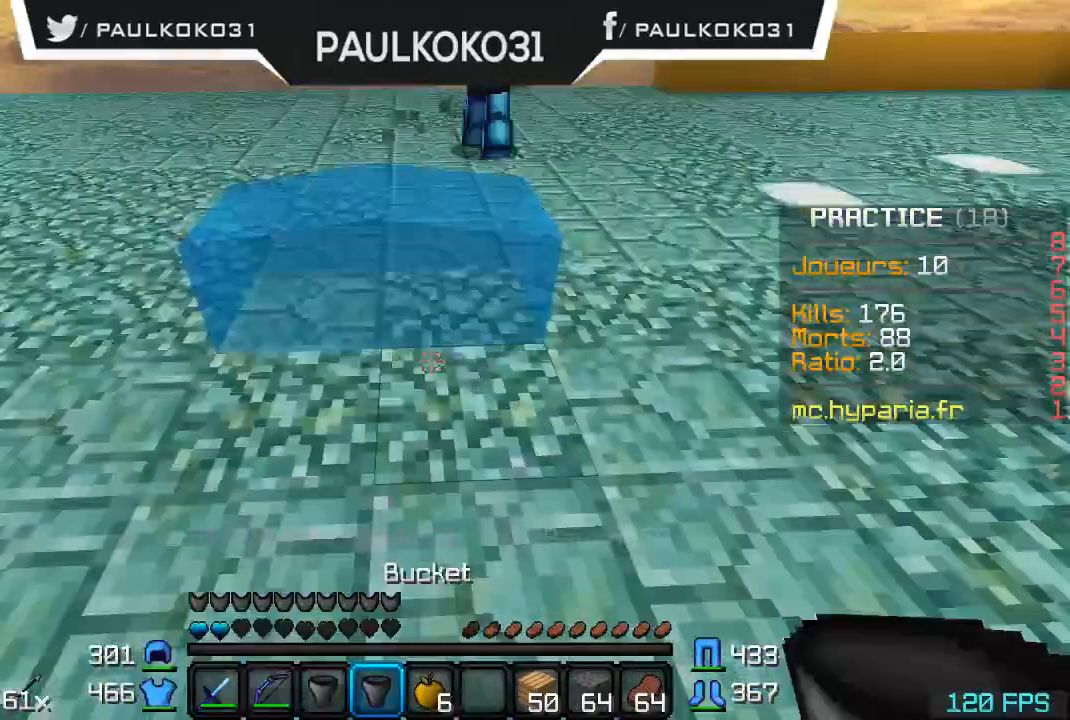
{"keys": [], "mouse": [], "events": [[33, "s", "up"]]}
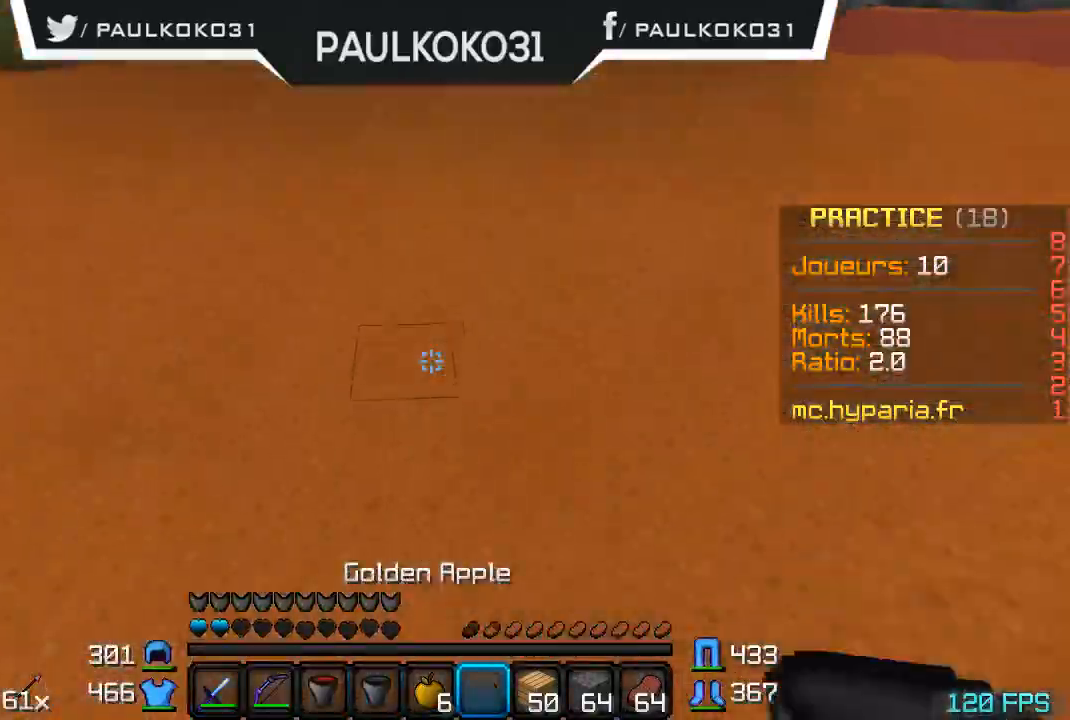
{"keys": [], "mouse": [], "events": []}
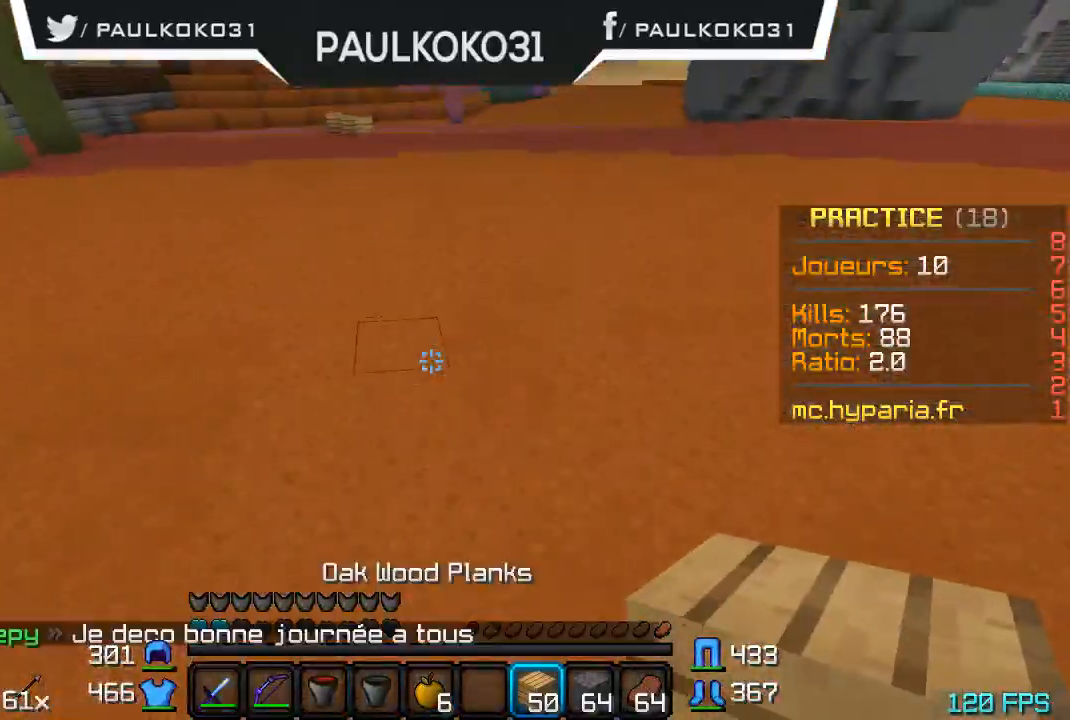
{"keys": [], "mouse": [], "events": []}
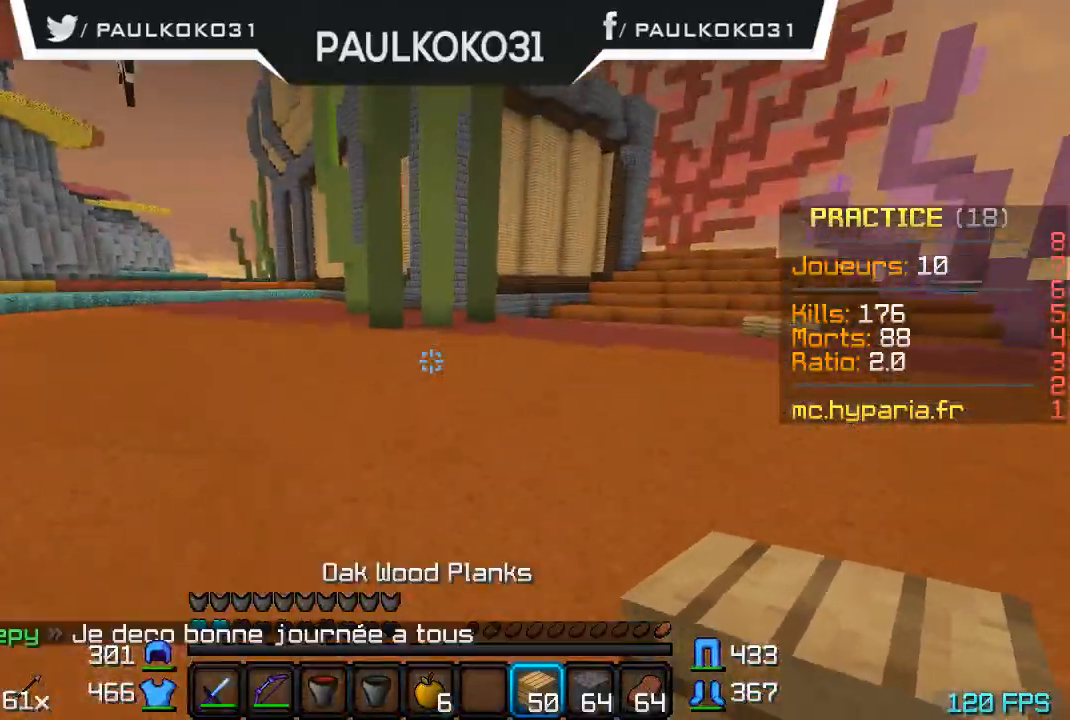
{"keys": [], "mouse": [], "events": []}
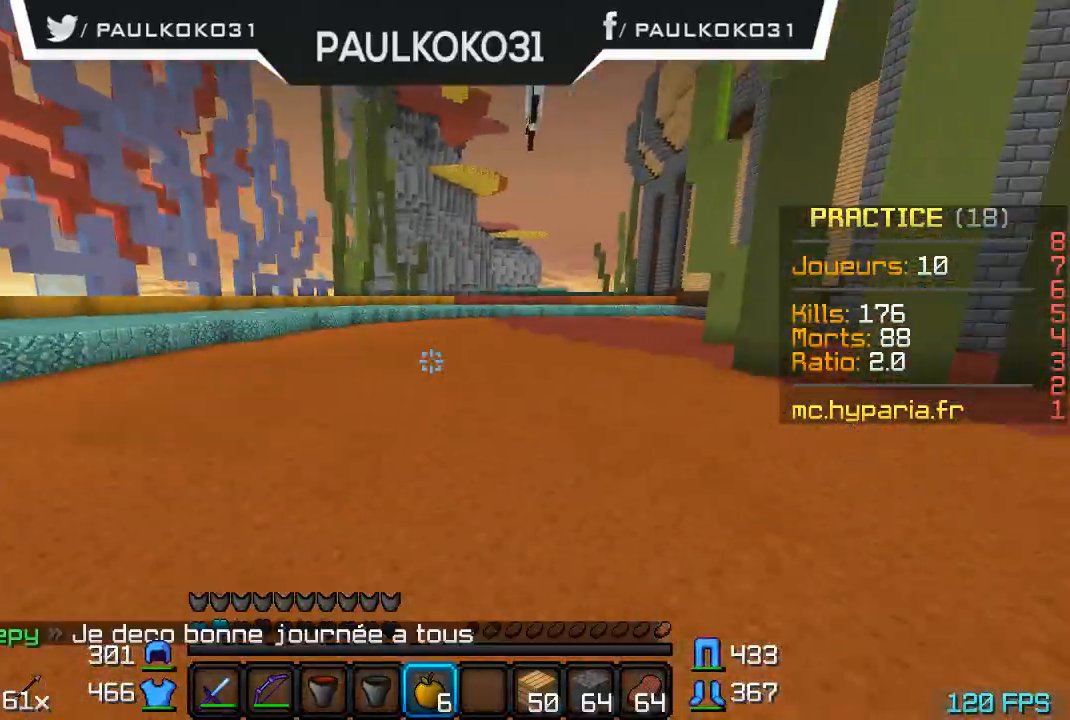
{"keys": [], "mouse": [], "events": []}
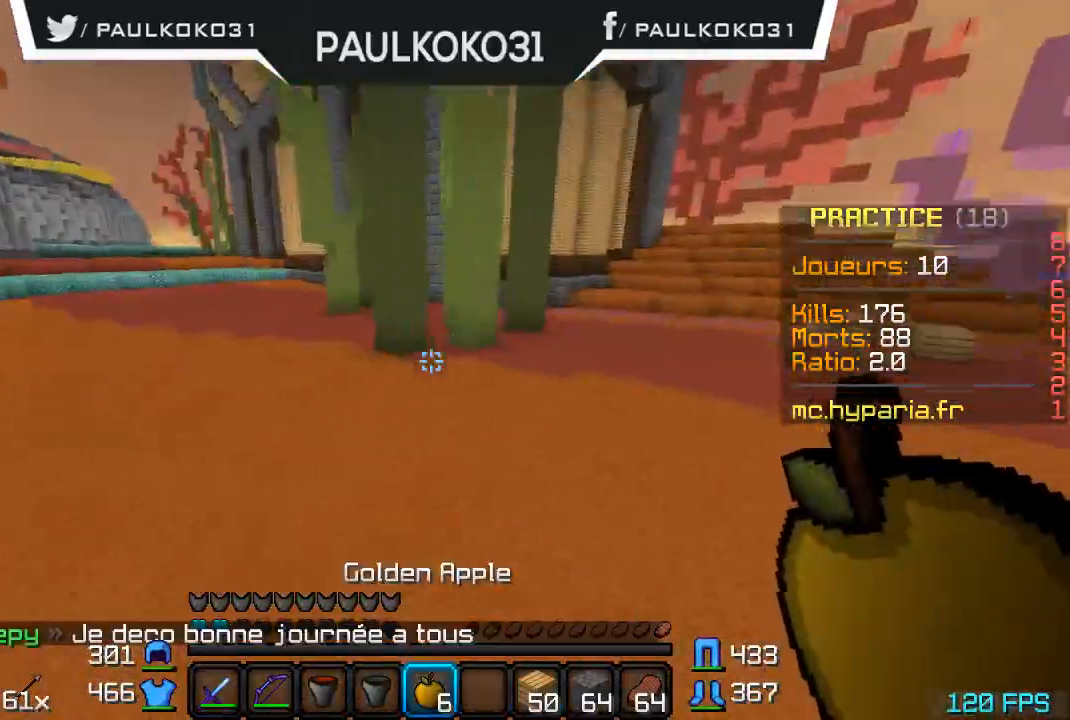
{"keys": [], "mouse": [], "events": []}
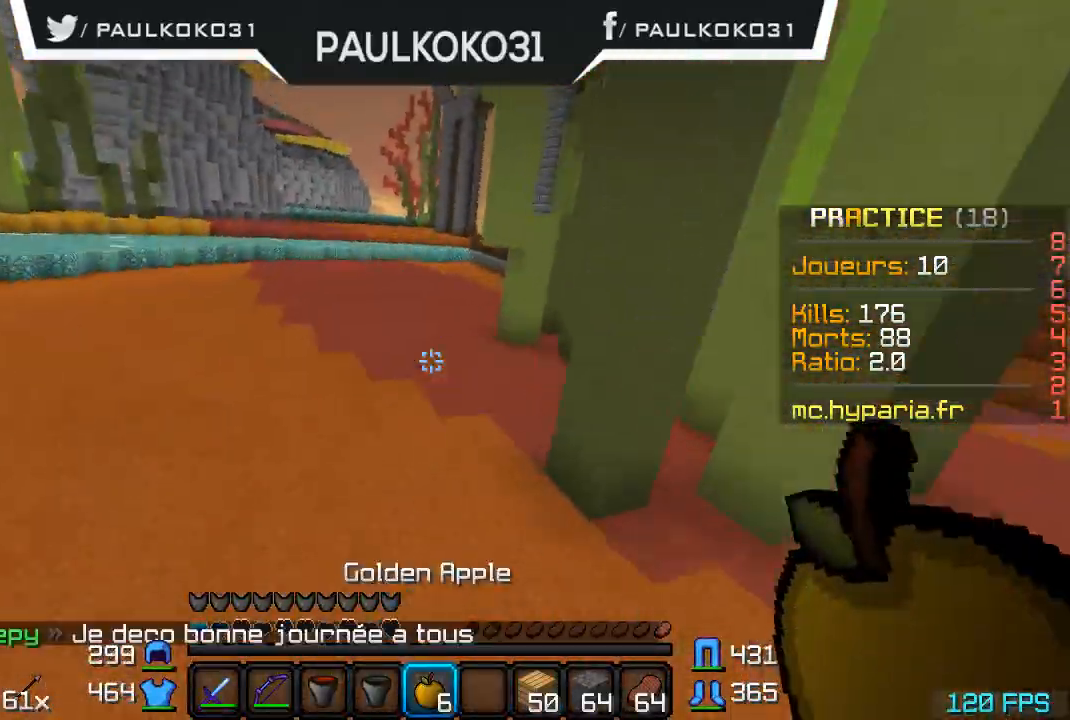
{"keys": [], "mouse": [], "events": []}
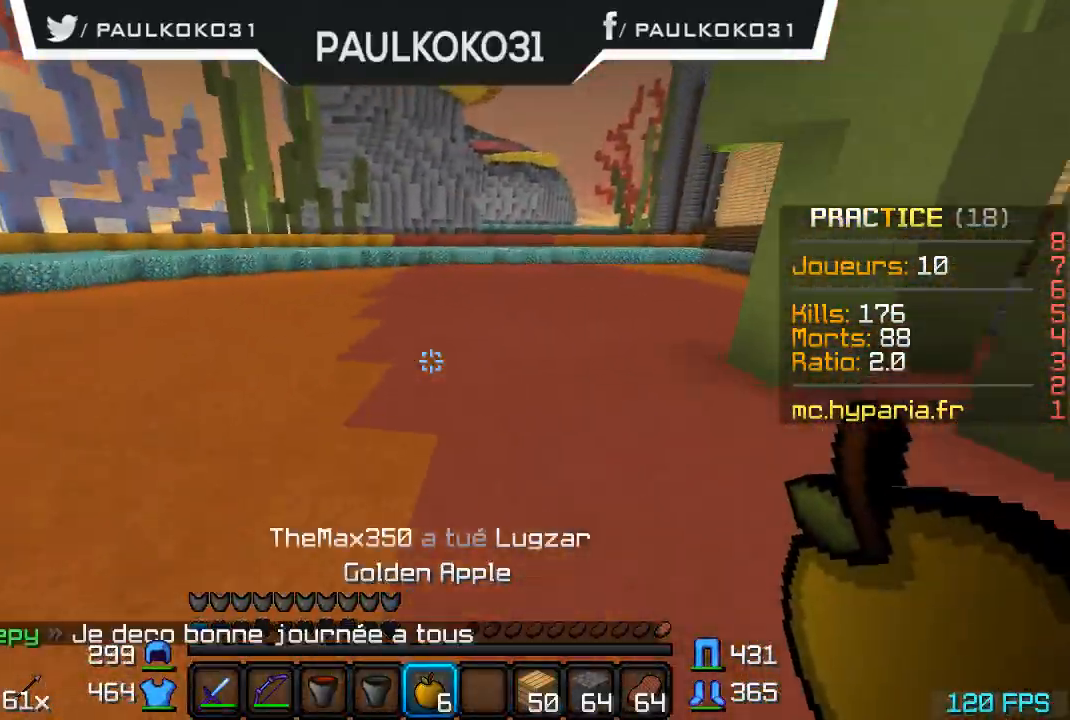
{"keys": [], "mouse": [], "events": []}
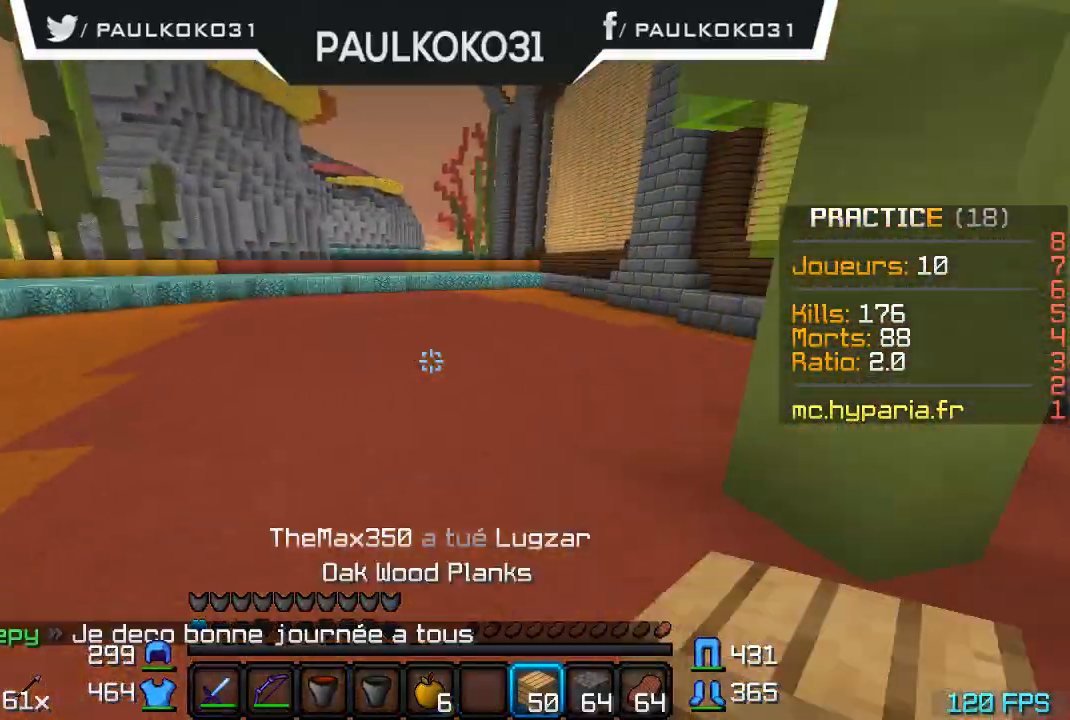
{"keys": [], "mouse": [], "events": [[333, "mouse_right", "down"], [433, "mouse_right", "up"]]}